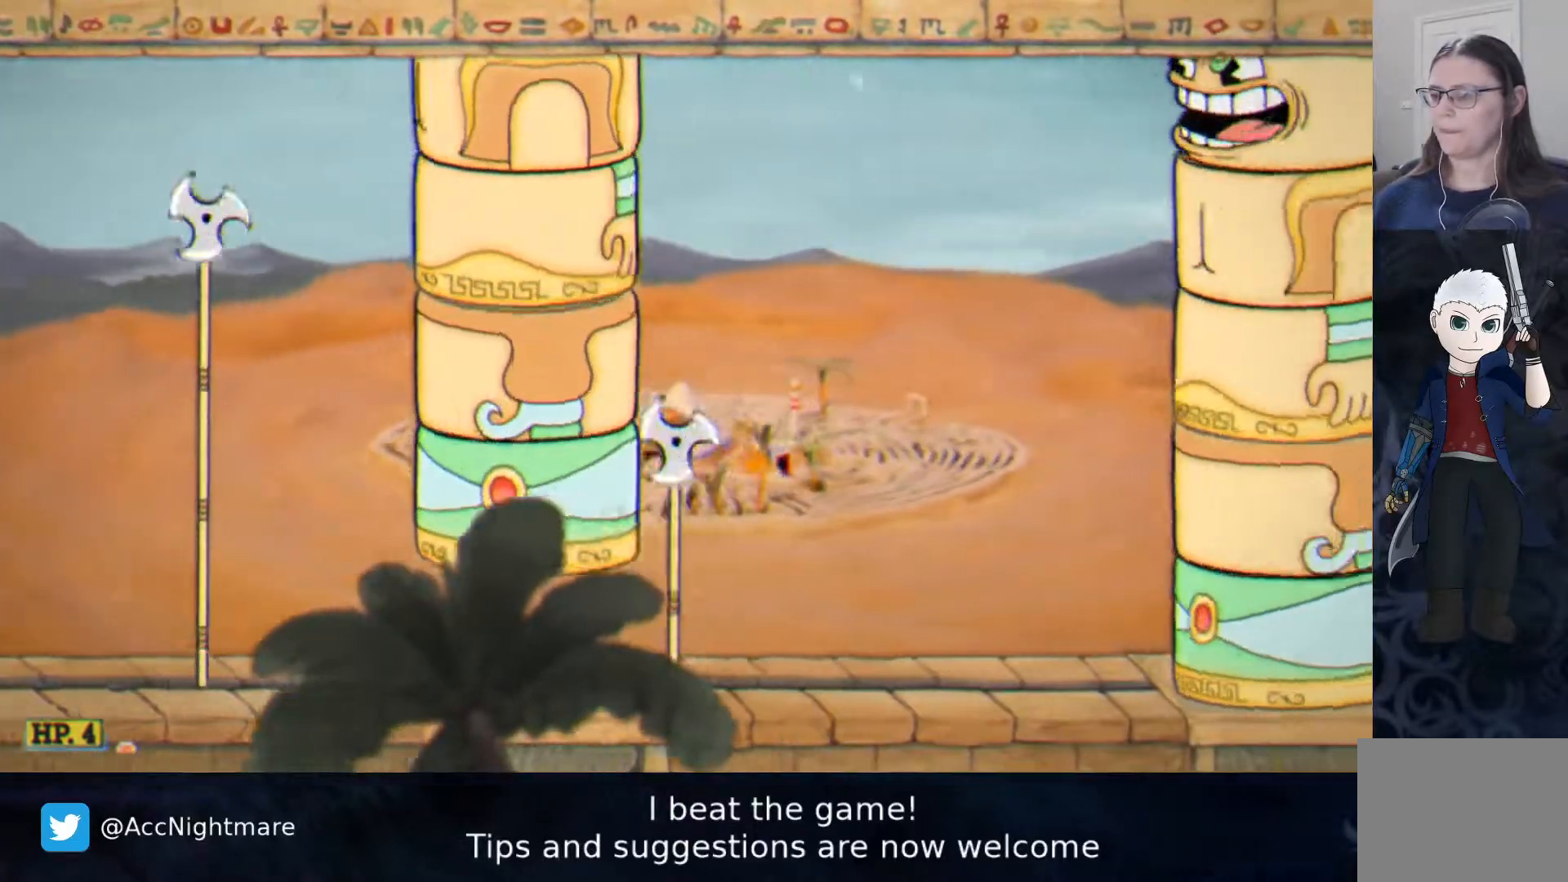
Gameplay with a controller (PlayStation layout); each line is a JSON object with the inputs held at the frame after it. "events" lists button and stick changes between this image and that frame as [ms after this image, input, new state], when the widget could be followed in between. Not read: left_stick right_stick.
{"buttons": ["TRIANGLE", "DPAD_RIGHT"], "events": [[50, "DPAD_LEFT", "up"], [317, "DPAD_RIGHT", "down"]]}
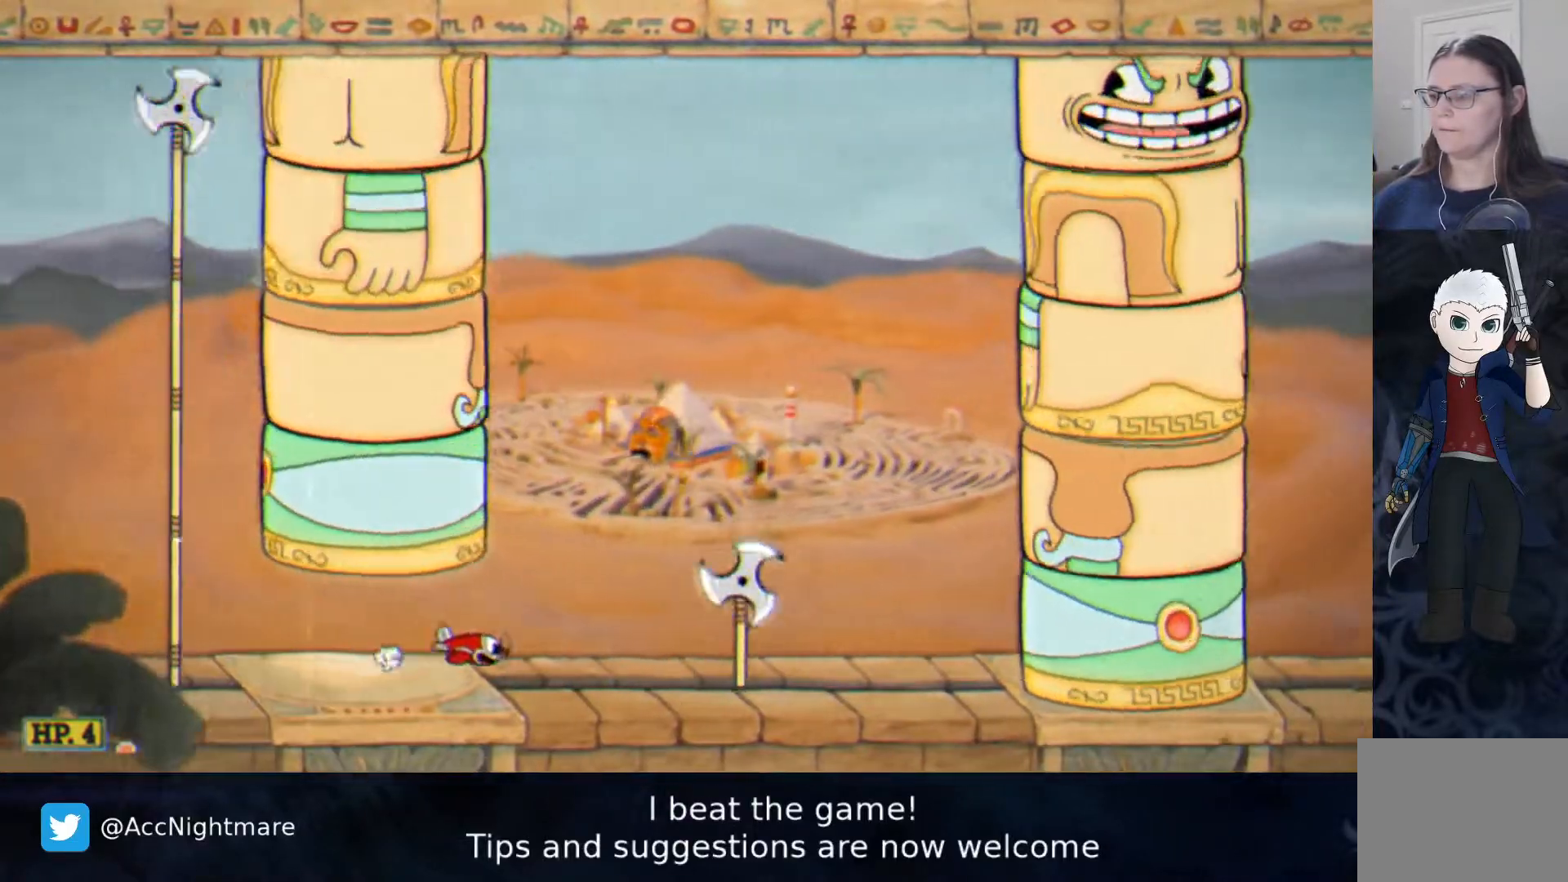
{"buttons": ["TRIANGLE", "DPAD_UP"], "events": [[33, "DPAD_UP", "down"], [67, "DPAD_RIGHT", "up"], [183, "DPAD_LEFT", "down"], [267, "DPAD_LEFT", "up"]]}
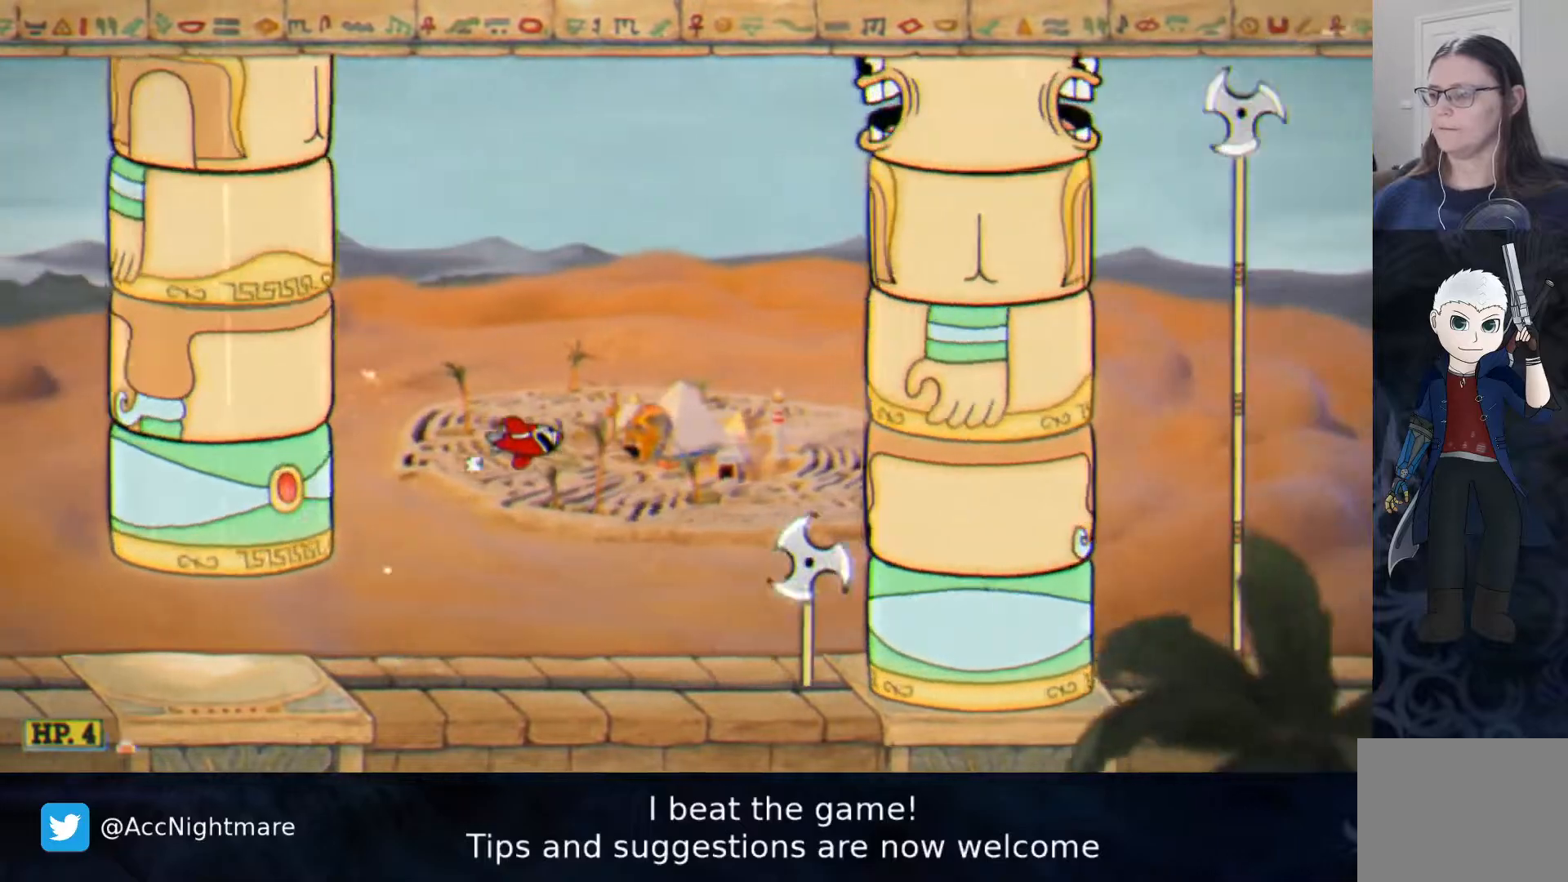
{"buttons": ["TRIANGLE", "DPAD_UP"], "events": [[33, "R1", "down"], [33, "R2", "down"], [150, "R1", "up"], [150, "R2", "up"]]}
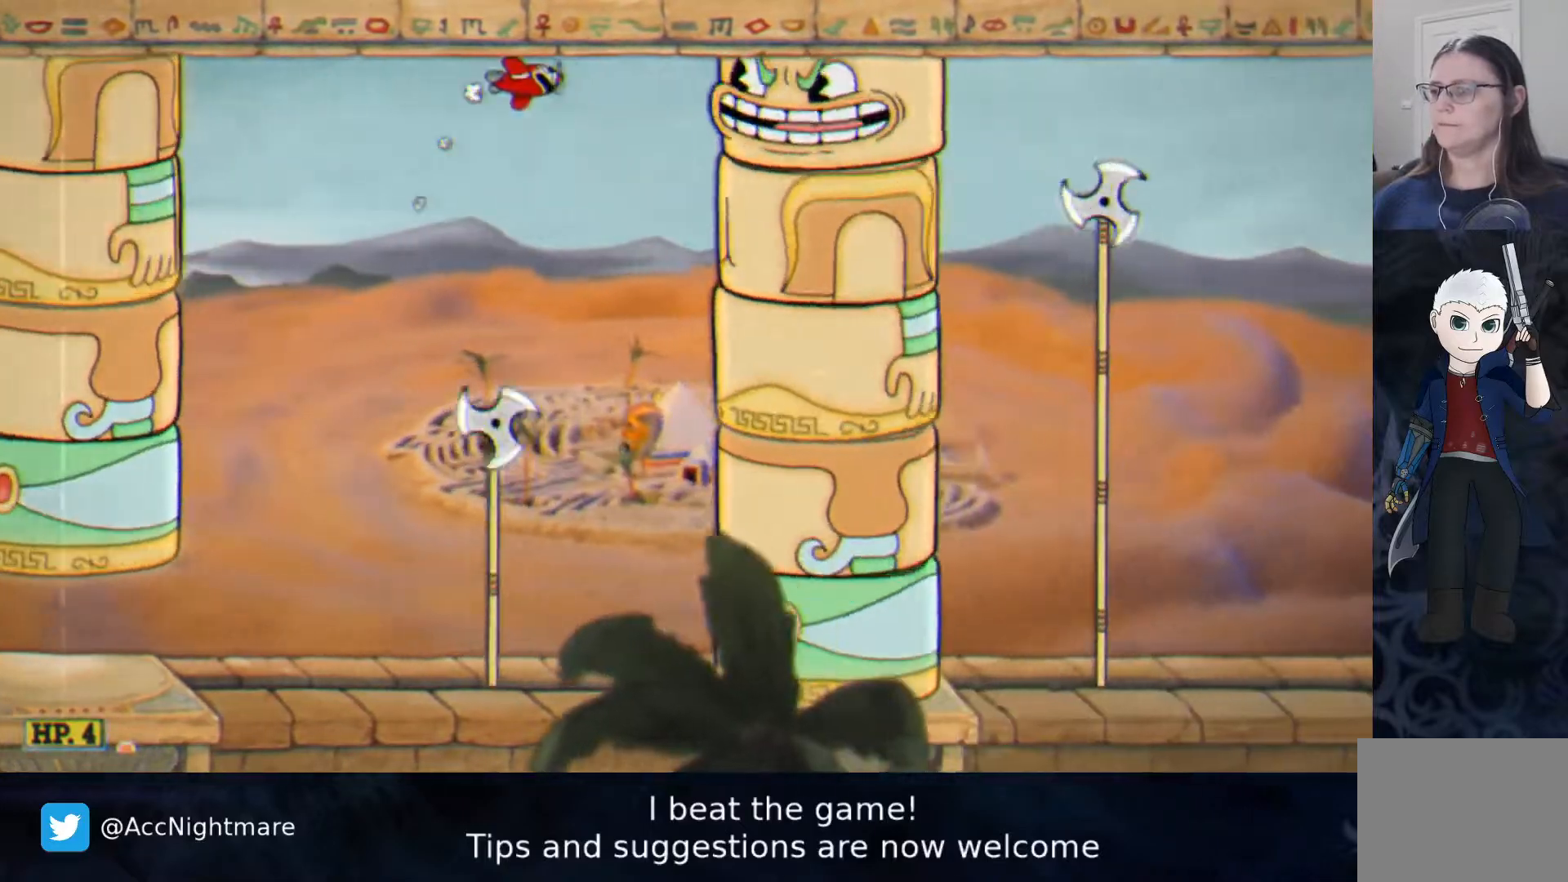
{"buttons": ["TRIANGLE", "DPAD_RIGHT"], "events": [[83, "SQUARE", "down"], [233, "DPAD_LEFT", "down"], [233, "DPAD_UP", "up"], [267, "TRIANGLE", "up"], [367, "DPAD_LEFT", "up"], [483, "DPAD_RIGHT", "down"], [483, "SQUARE", "up"], [483, "TRIANGLE", "down"]]}
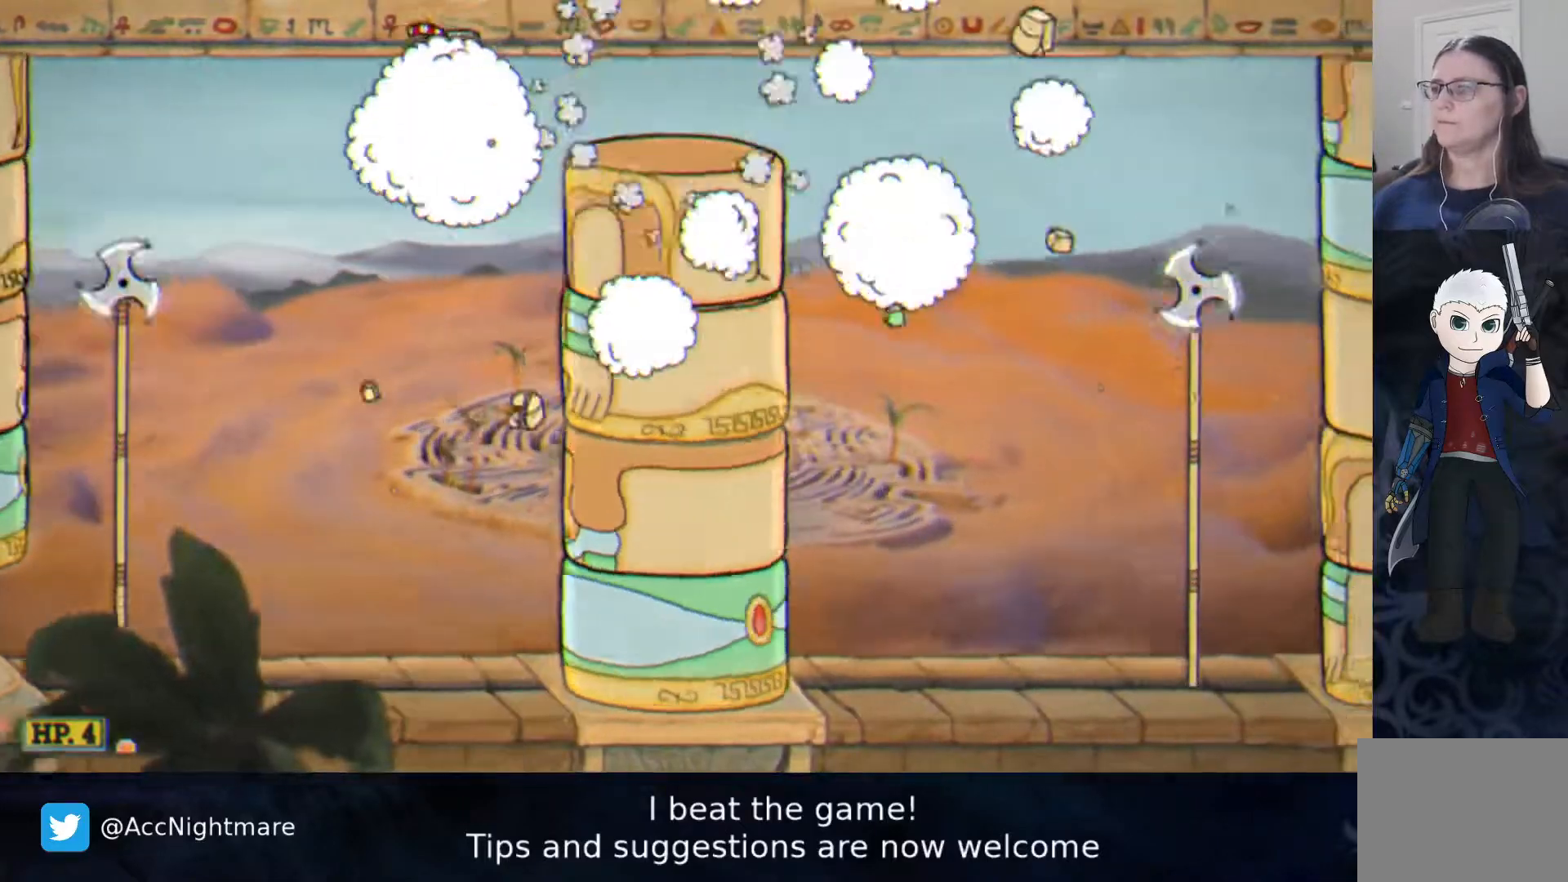
{"buttons": ["TRIANGLE"], "events": [[217, "DPAD_RIGHT", "up"], [400, "DPAD_RIGHT", "down"], [483, "DPAD_RIGHT", "up"]]}
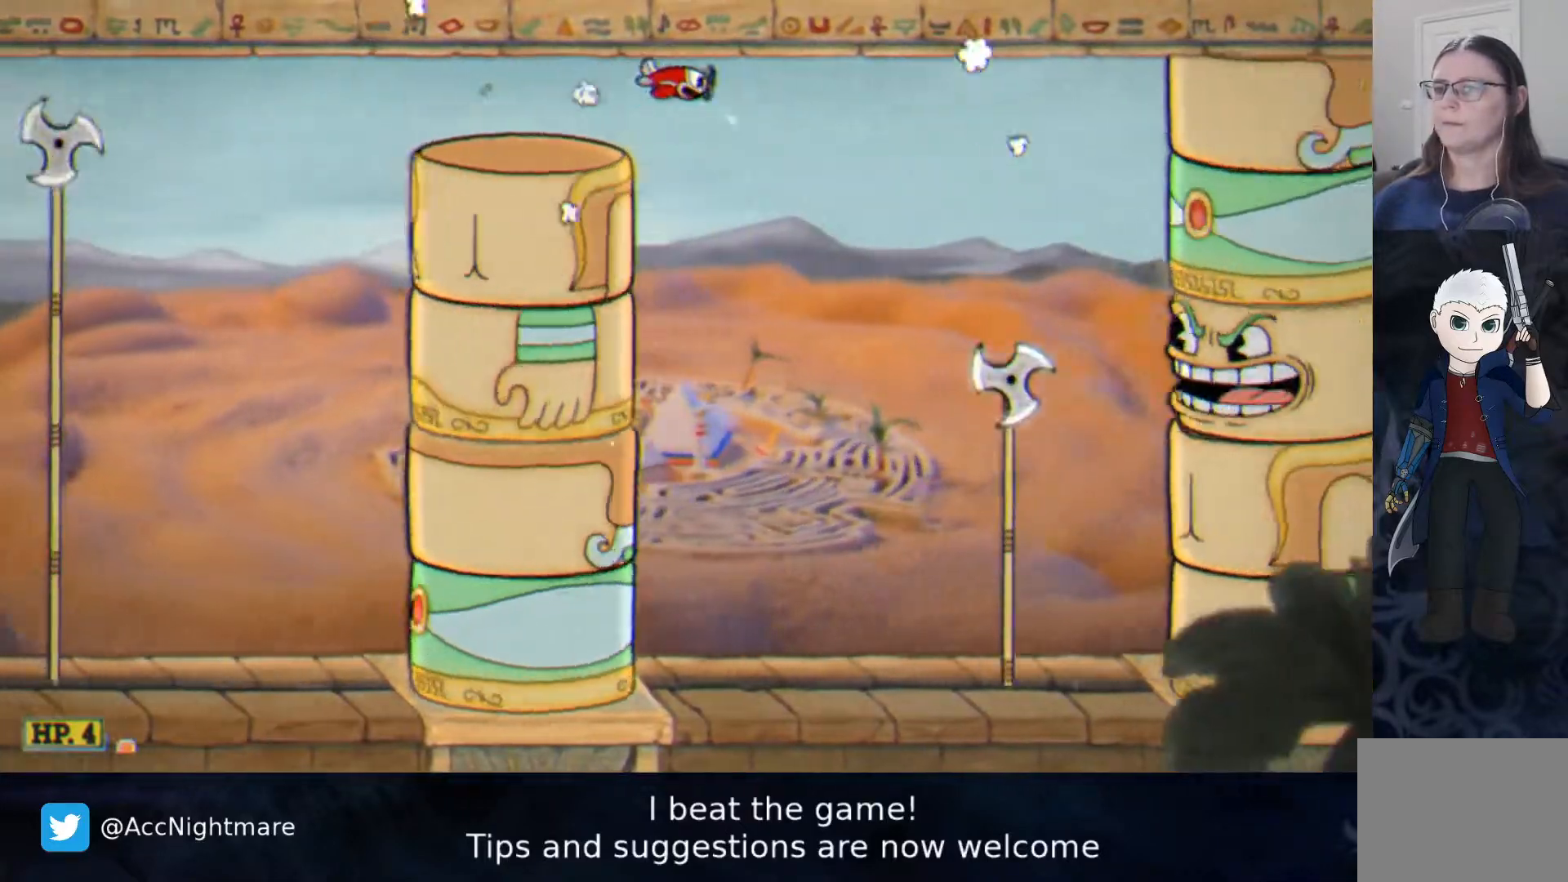
{"buttons": ["SQUARE", "DPAD_DOWN", "DPAD_LEFT"], "events": [[50, "DPAD_DOWN", "down"], [50, "TRIANGLE", "up"], [167, "SQUARE", "down"], [317, "DPAD_DOWN", "up"], [317, "DPAD_LEFT", "down"], [450, "DPAD_DOWN", "down"]]}
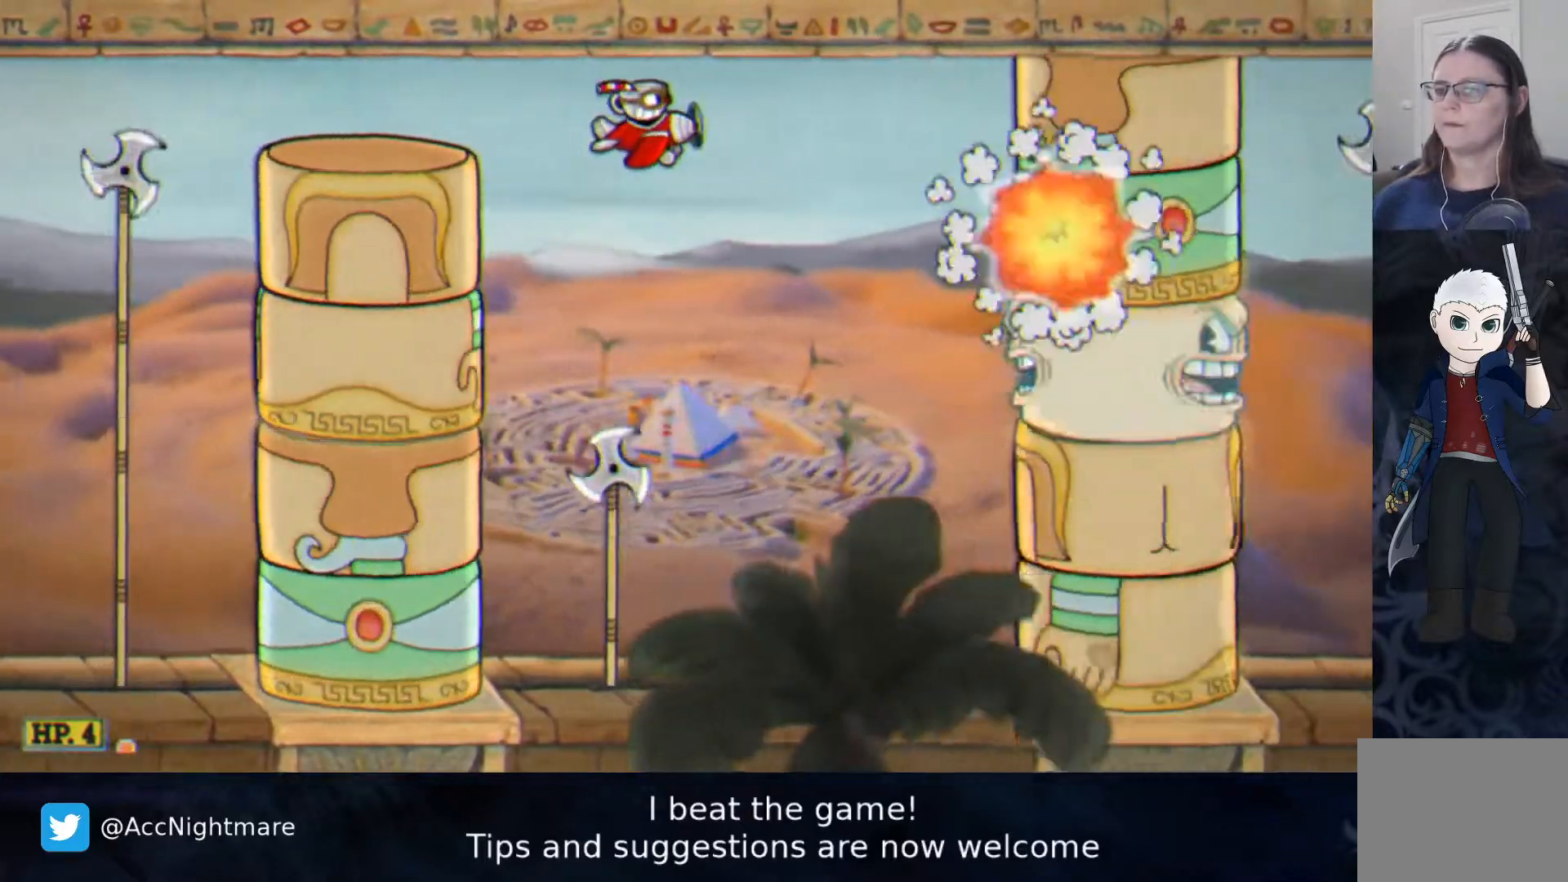
{"buttons": ["SQUARE", "DPAD_LEFT"], "events": [[33, "DPAD_LEFT", "up"], [167, "DPAD_DOWN", "up"], [383, "DPAD_LEFT", "down"]]}